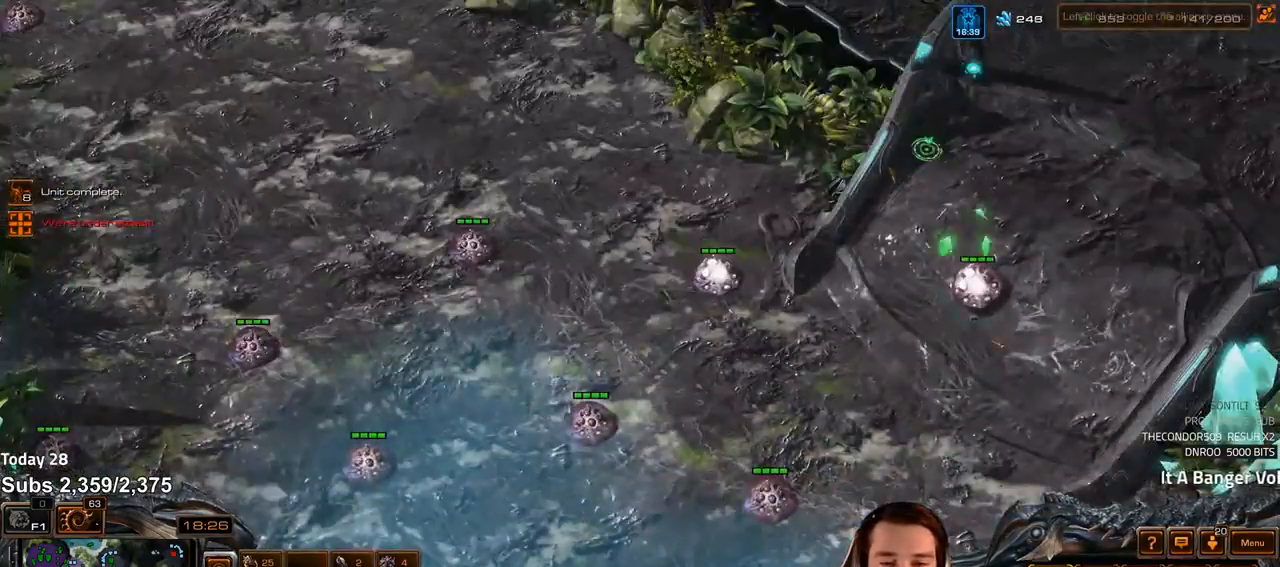
Gameplay with keyboard; each line is a JSON object with the keys held at the frame after it. "events" lists presses ("down") and releases ("up") of "1", "2", "3", "4", "5", "6", "a", "alt", "b", "c", "caps_lock", "ctrl", "d", "e", "escape", "f", "f1", "f2", "f3", "f4", "f5", "f6", "g", "q", "r", "s", "shift", "space", "super", "t", "tab", "tilde", "v", "w", "x" and "z" between this image and that frame as [ms after this image, input, new state], when the widget could be followed in between. No other keys are recorded. Mouse input is not recorded.
{"keys": [], "events": [[217, "4", "down"], [267, "4", "up"]]}
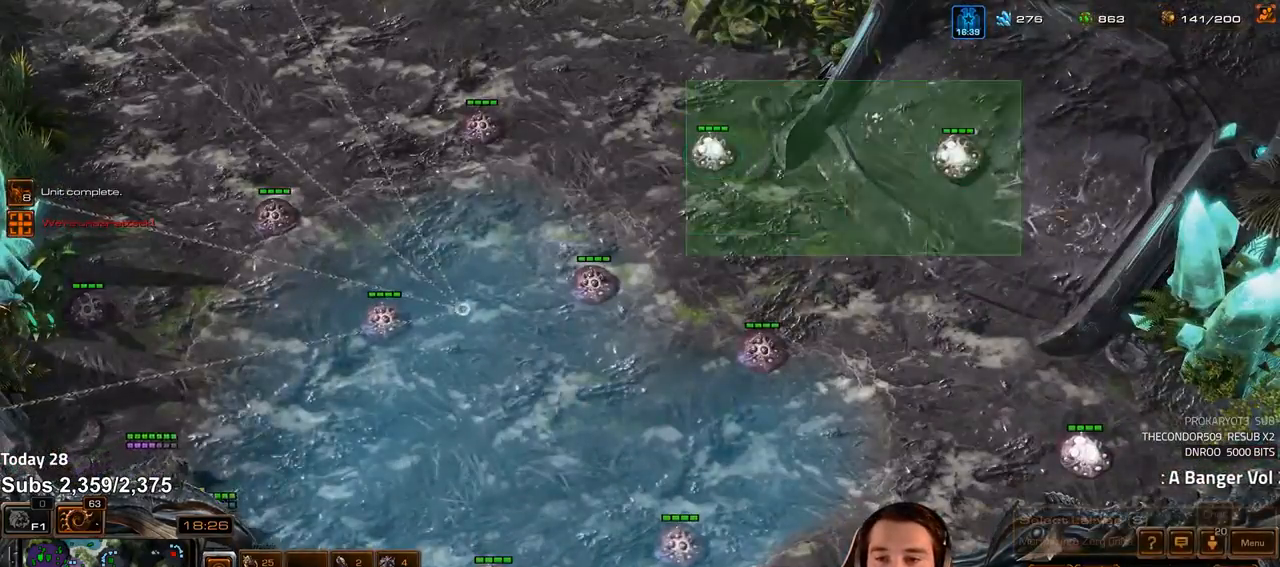
{"keys": [], "events": [[50, "c", "down"], [83, "c", "up"], [167, "c", "down"], [217, "c", "up"], [300, "c", "down"], [350, "c", "up"]]}
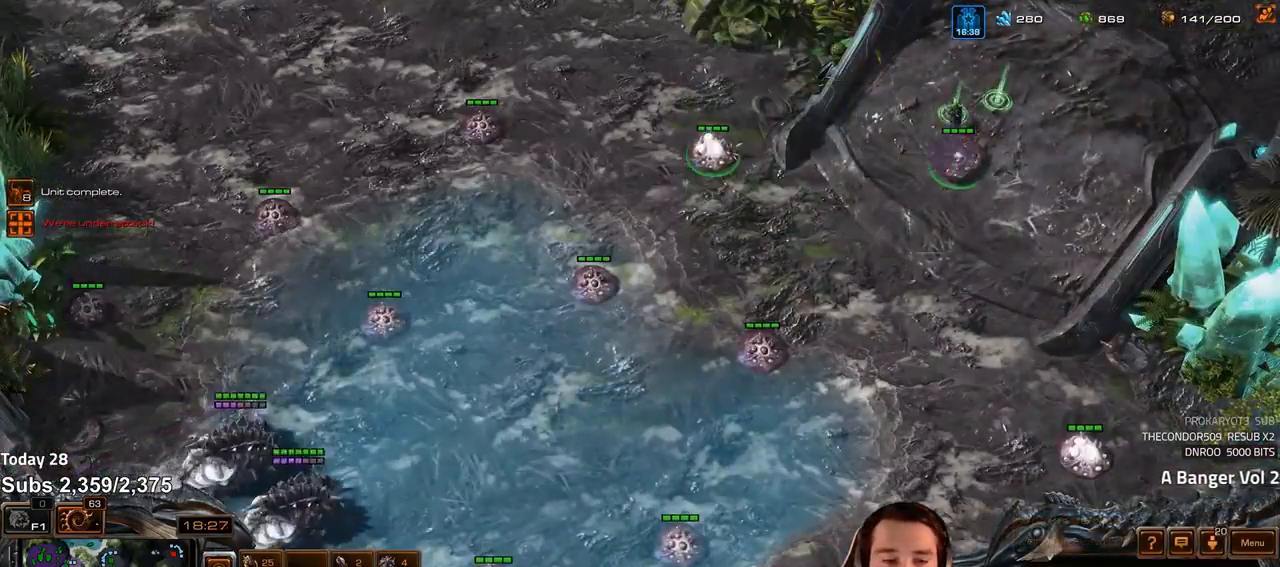
{"keys": [], "events": [[17, "1", "down"], [83, "1", "up"], [267, "ctrl", "down"], [383, "ctrl", "up"]]}
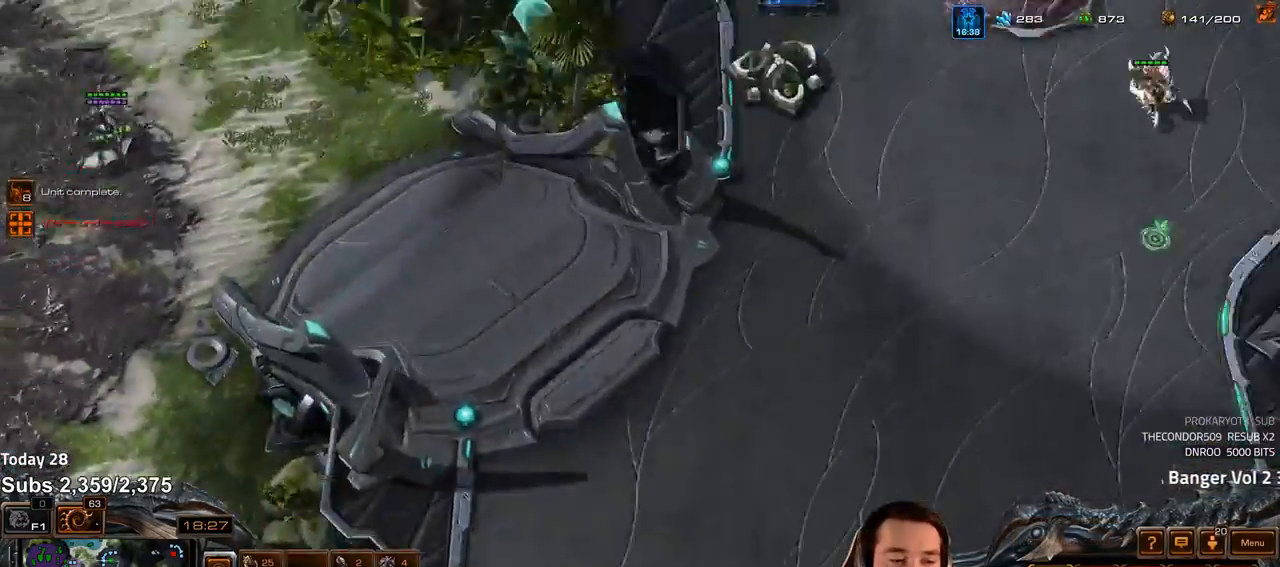
{"keys": ["shift"], "events": [[450, "shift", "down"]]}
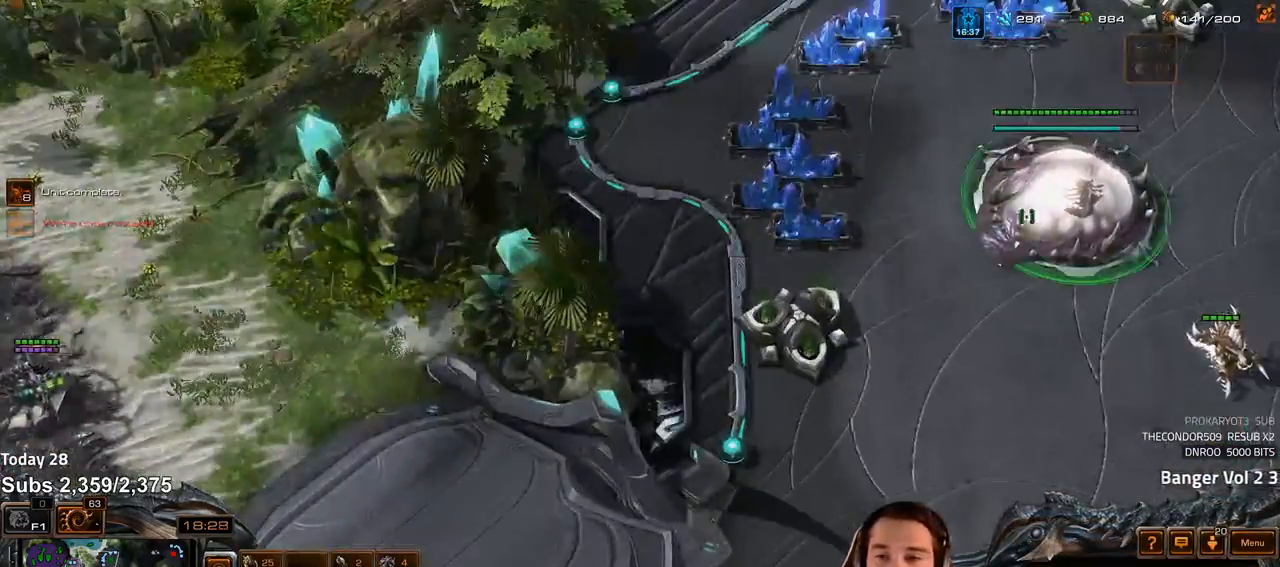
{"keys": ["shift"], "events": [[50, "shift", "up"], [100, "4", "down"], [150, "4", "up"], [500, "shift", "down"]]}
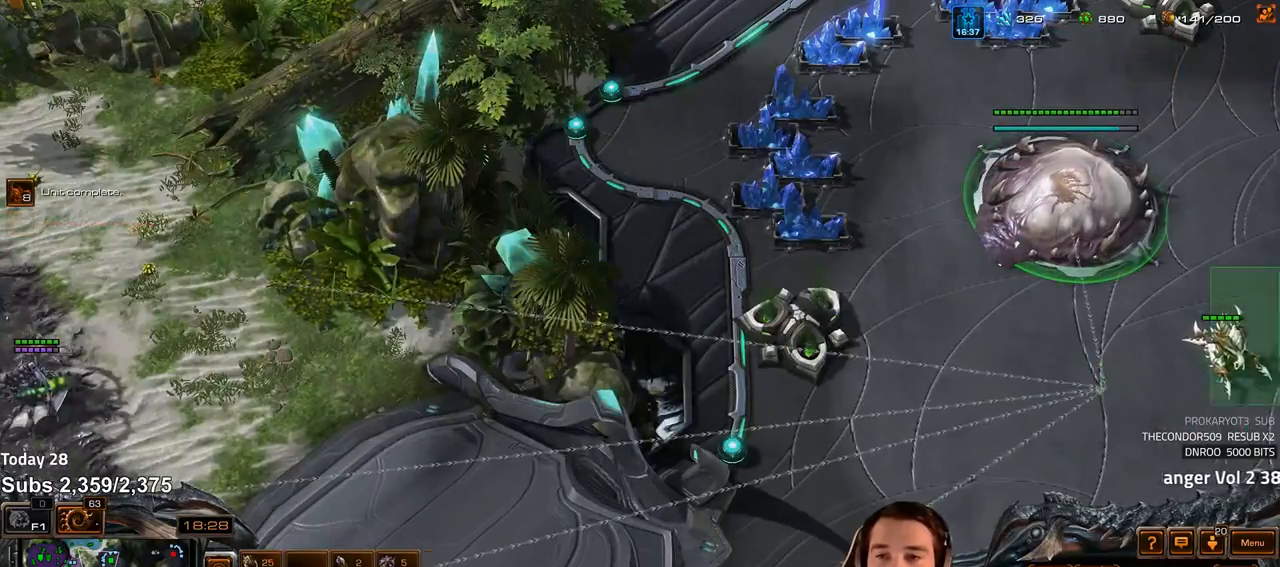
{"keys": [], "events": [[33, "1", "down"], [100, "1", "up"], [100, "shift", "up"], [150, "1", "down"], [200, "1", "up"]]}
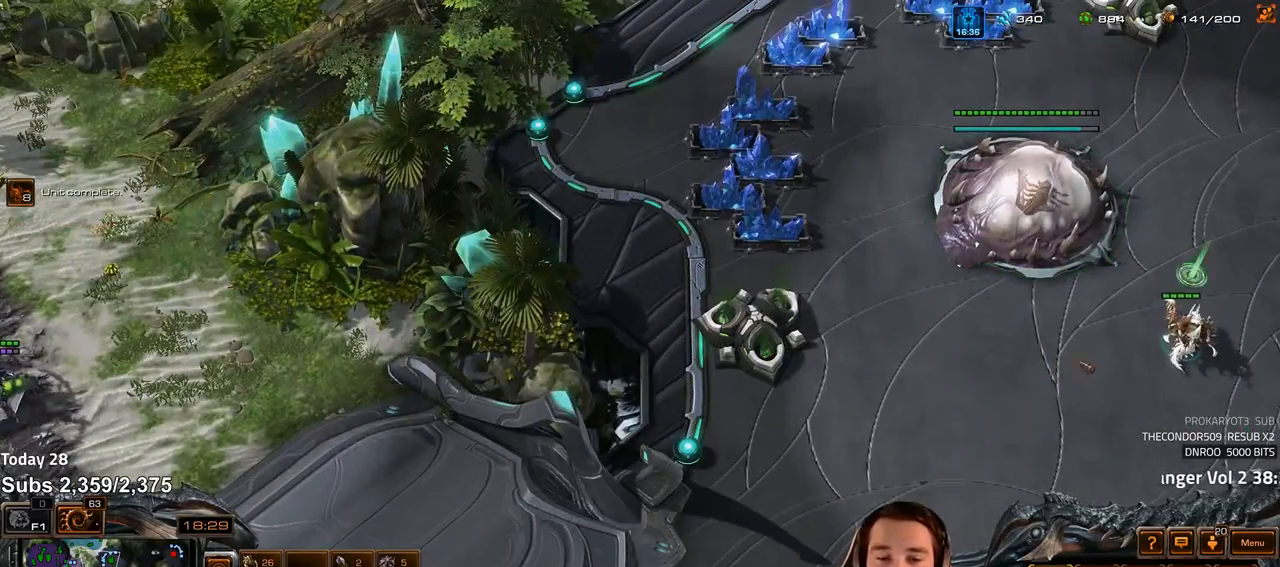
{"keys": ["ctrl"], "events": [[267, "ctrl", "down"]]}
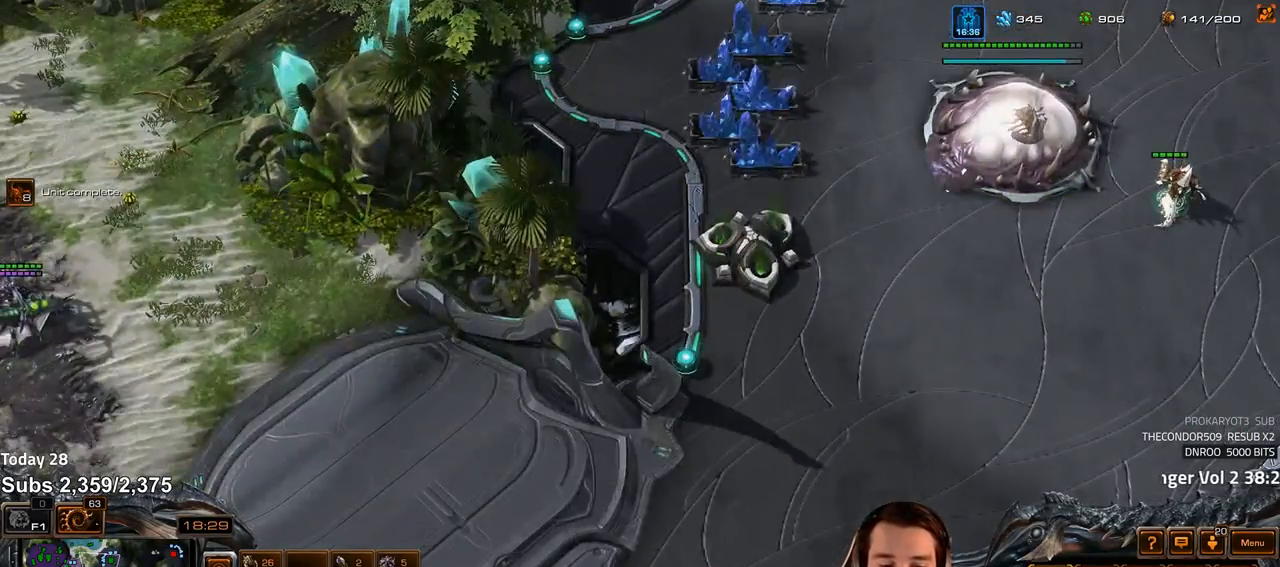
{"keys": ["ctrl"], "events": [[50, "ctrl", "up"], [83, "e", "down"], [267, "e", "up"], [367, "ctrl", "down"]]}
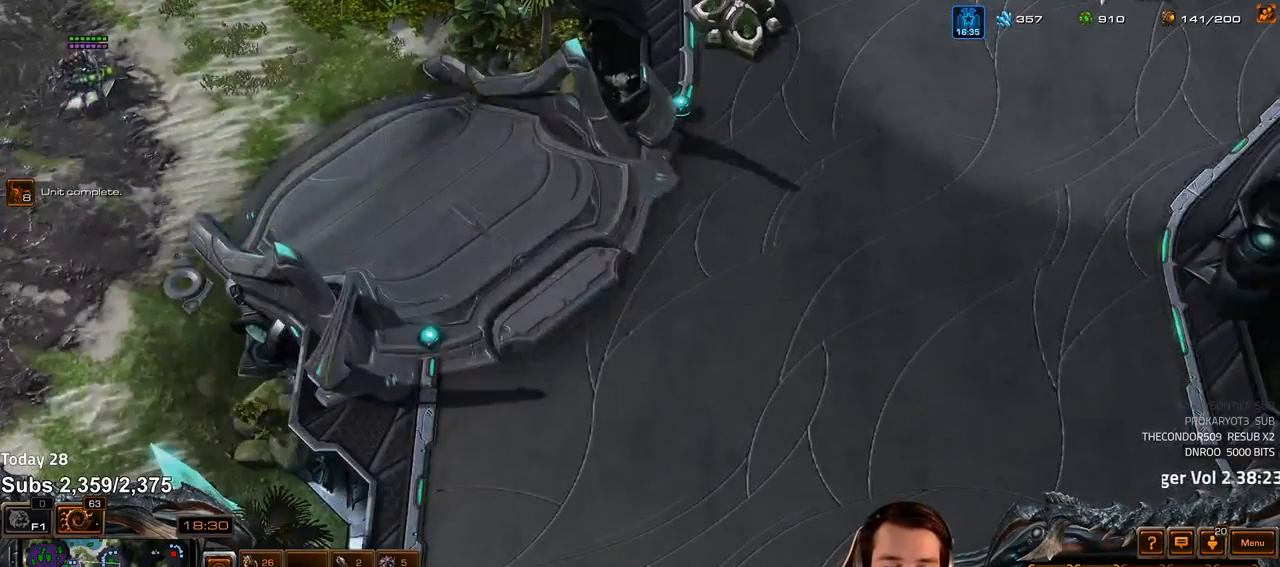
{"keys": ["e"], "events": [[200, "ctrl", "up"], [217, "e", "down"]]}
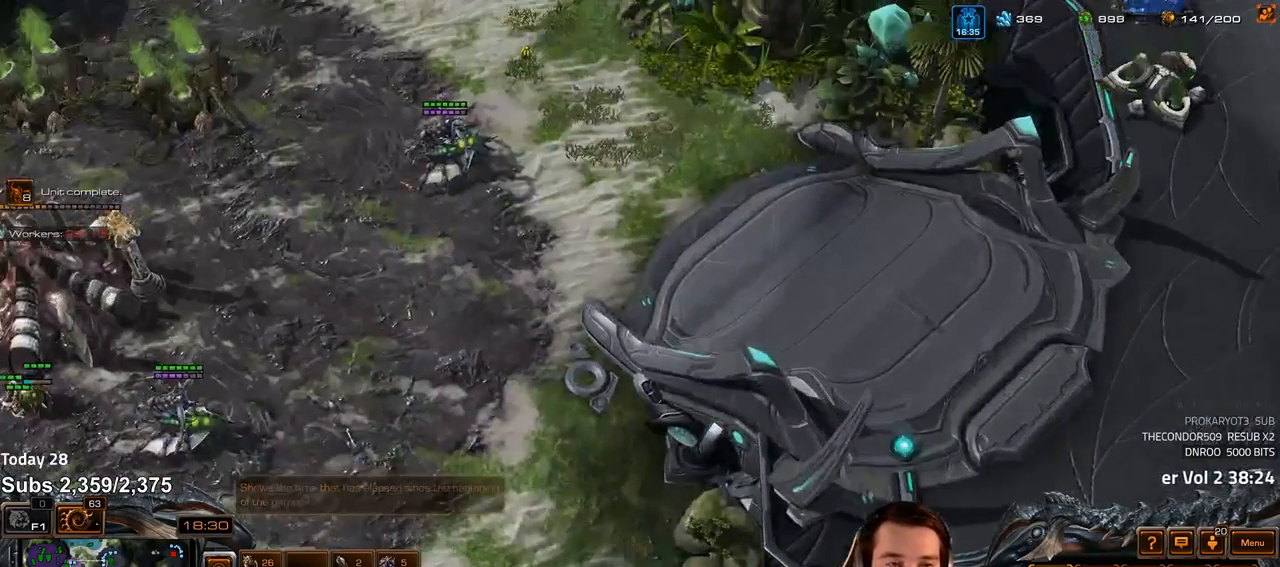
{"keys": [], "events": [[200, "e", "up"]]}
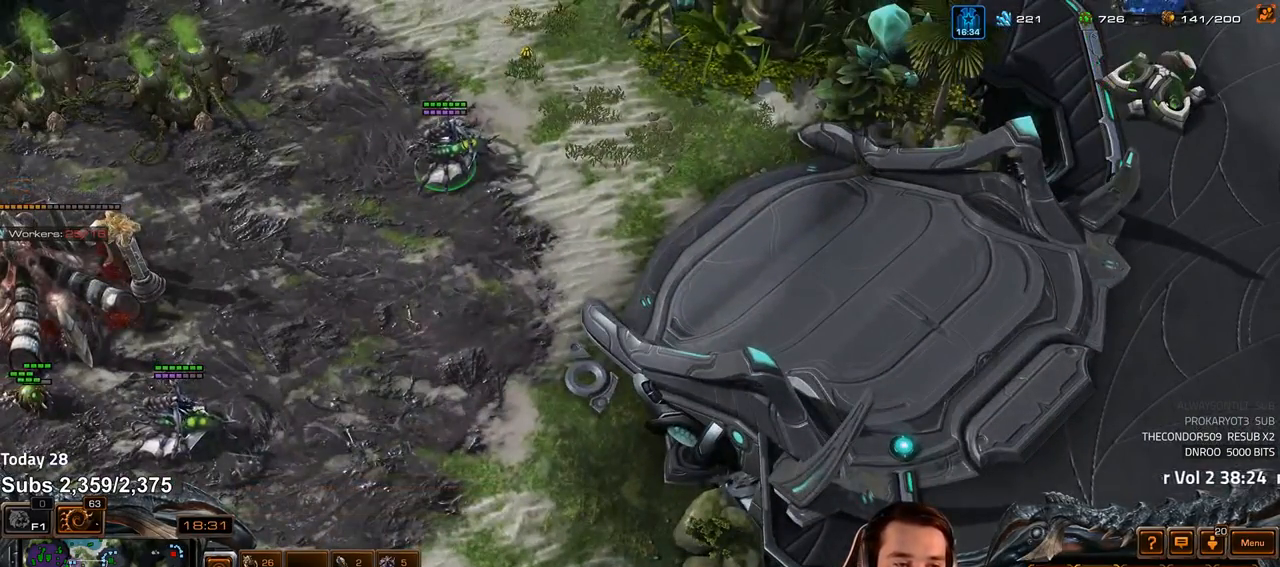
{"keys": ["shift"], "events": [[33, "shift", "down"], [50, "x", "down"], [67, "c", "down"], [83, "x", "up"], [100, "c", "up"], [167, "c", "down"], [233, "c", "up"]]}
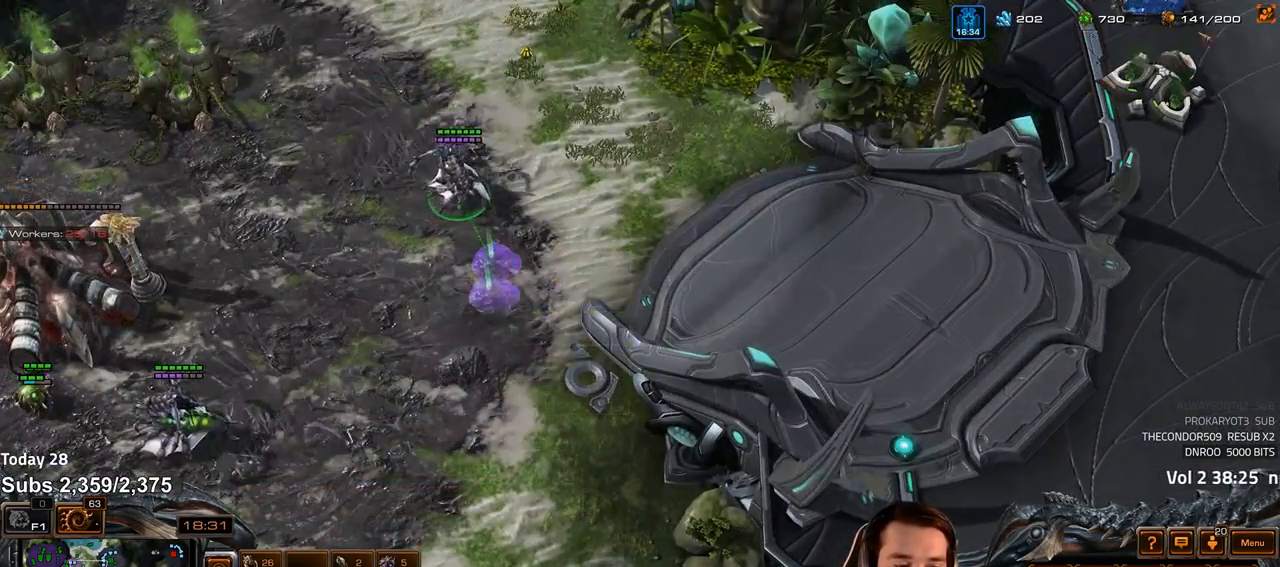
{"keys": [], "events": [[283, "shift", "up"], [383, "1", "down"], [450, "1", "up"]]}
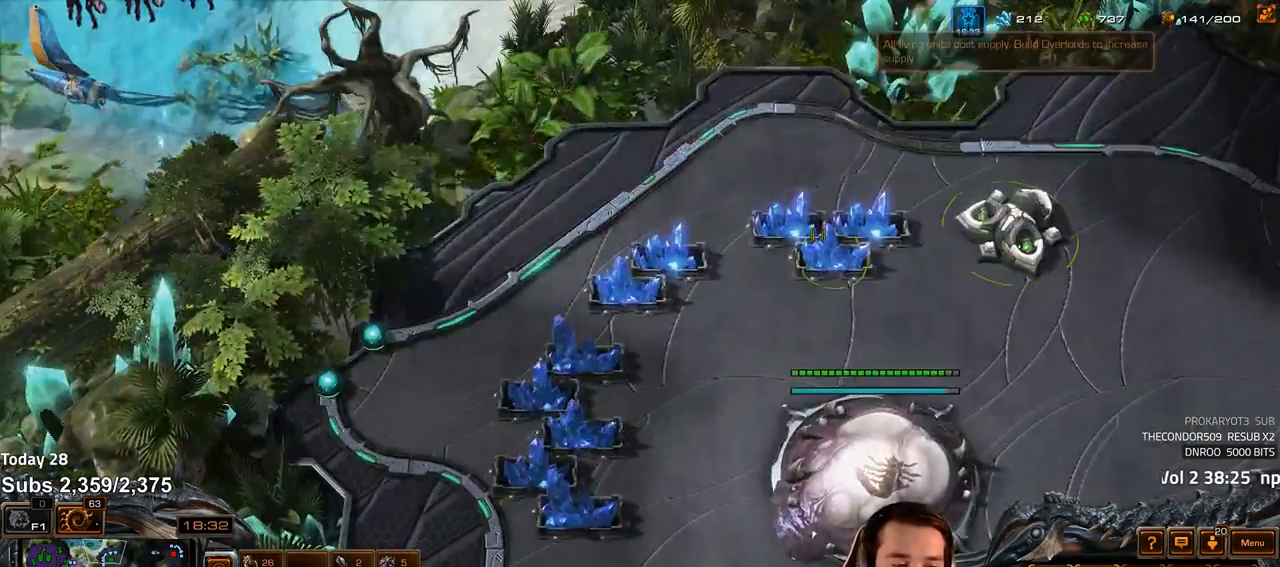
{"keys": [], "events": [[33, "1", "down"], [83, "1", "up"], [267, "4", "down"], [317, "4", "up"], [350, "s", "down"], [367, "z", "down"], [450, "s", "up"], [483, "z", "up"]]}
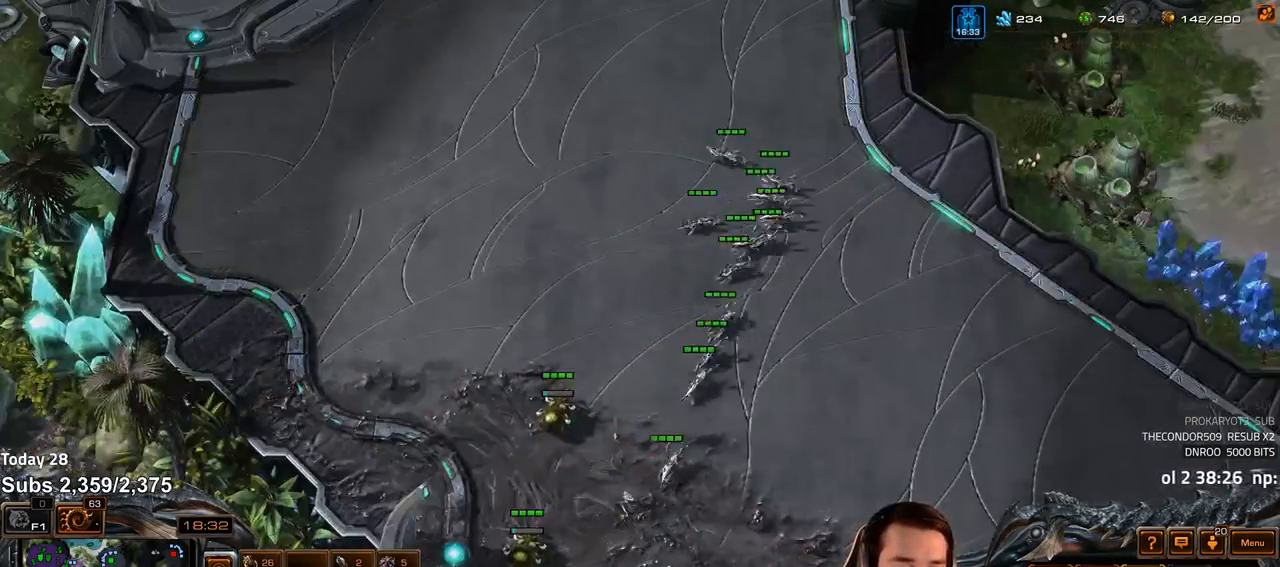
{"keys": [], "events": [[17, "z", "down"], [100, "z", "up"], [267, "shift", "down"], [350, "shift", "up"]]}
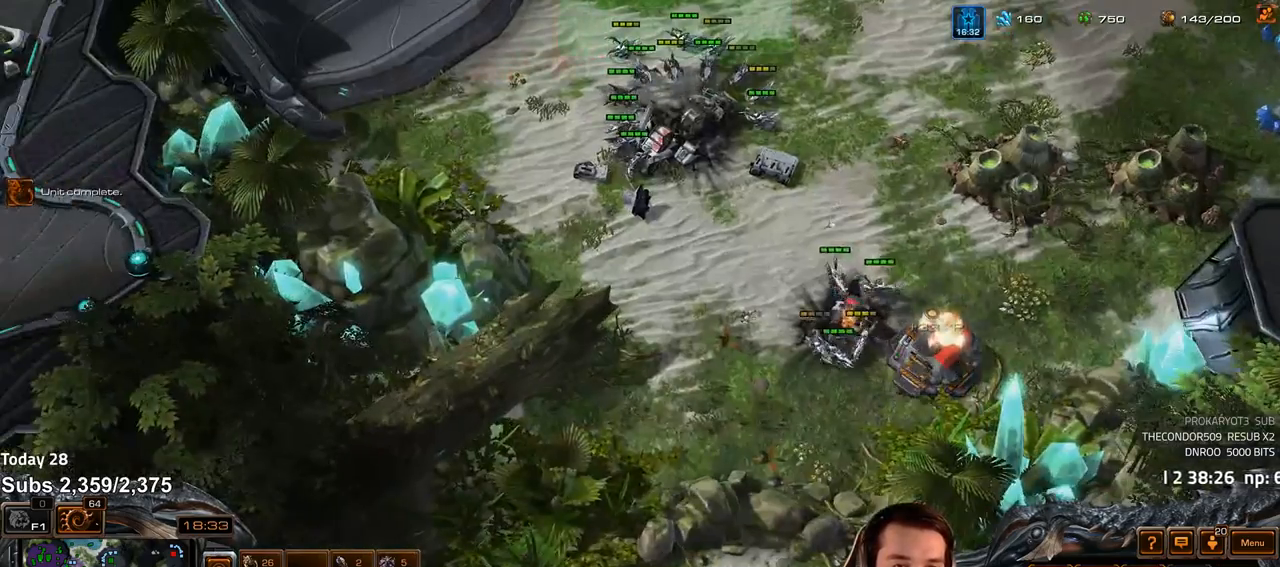
{"keys": [], "events": []}
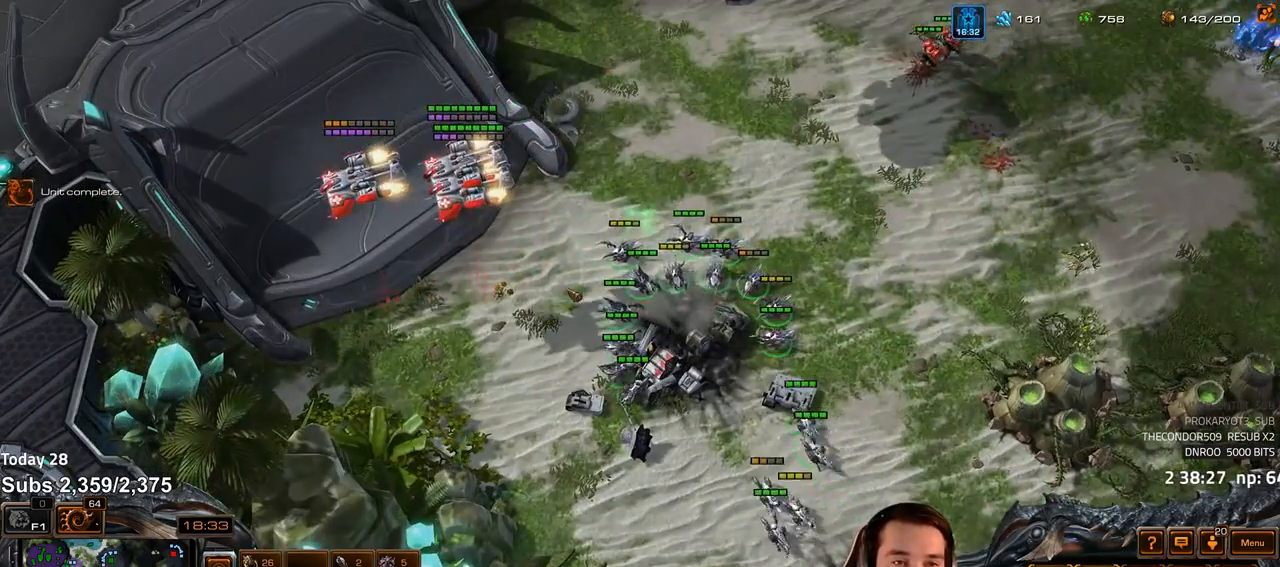
{"keys": [], "events": [[67, "shift", "down"], [133, "shift", "up"]]}
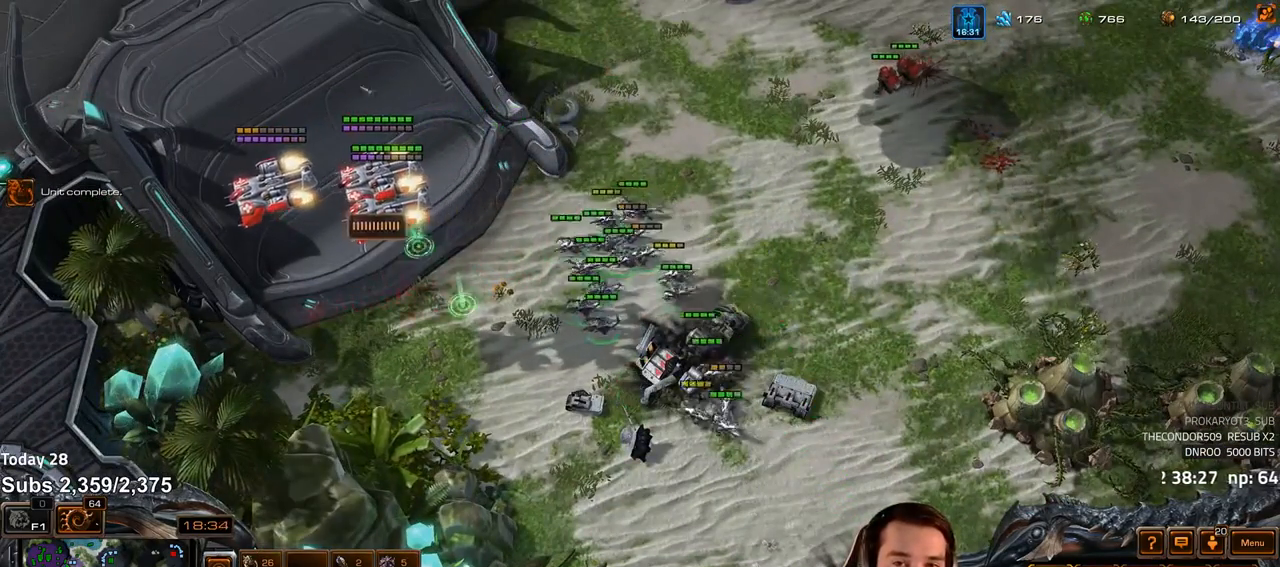
{"keys": [], "events": []}
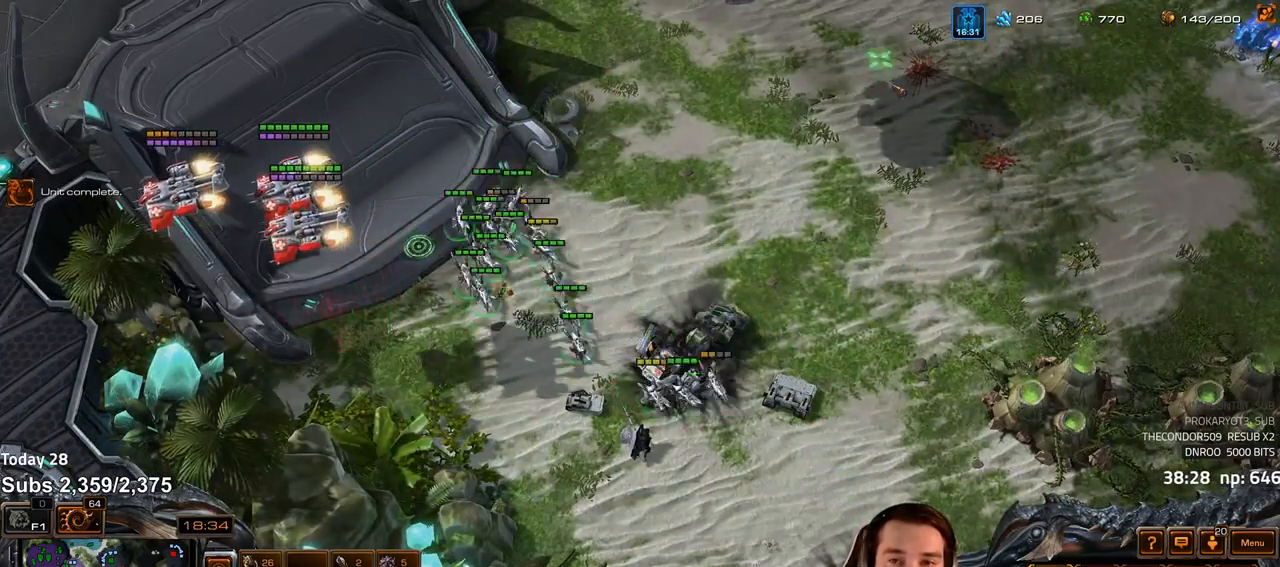
{"keys": [], "events": []}
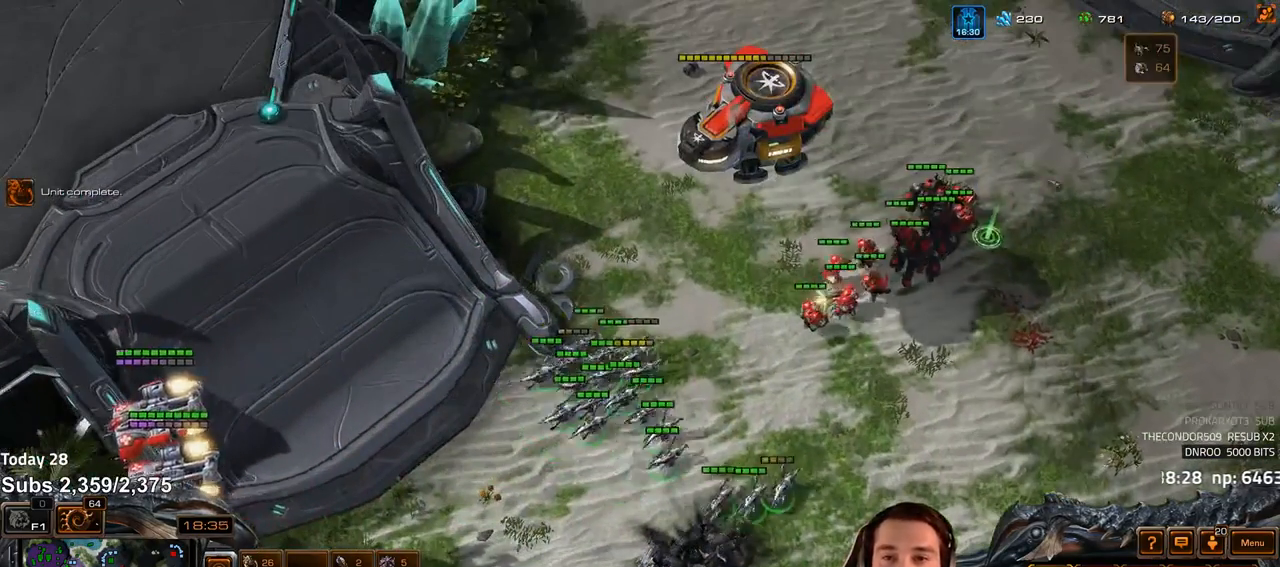
{"keys": [], "events": []}
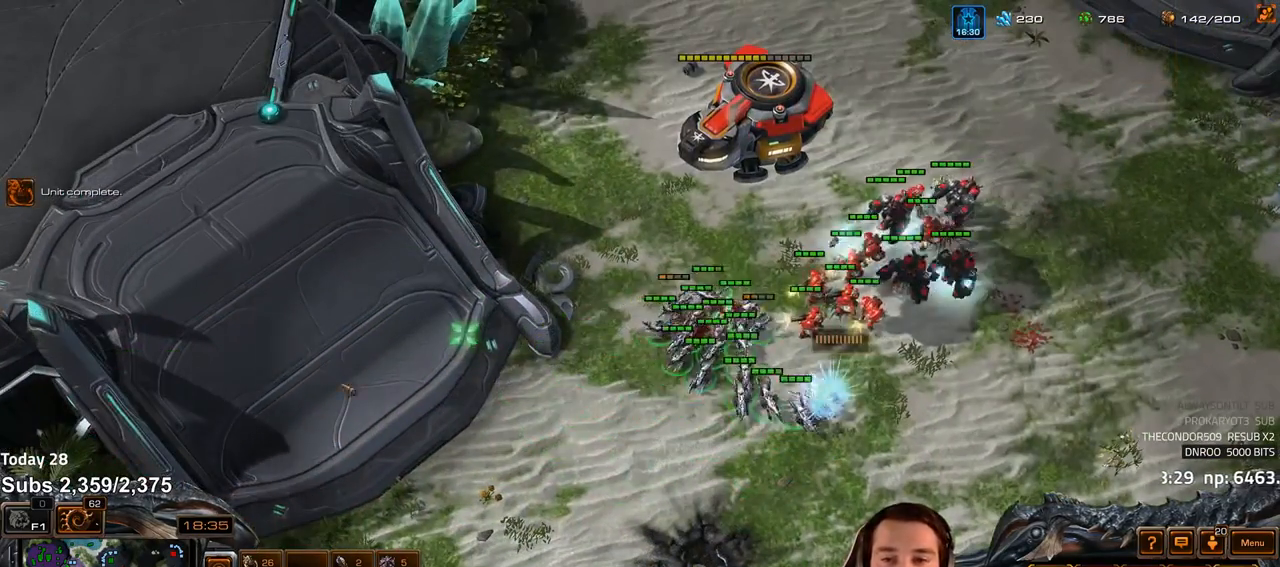
{"keys": [], "events": []}
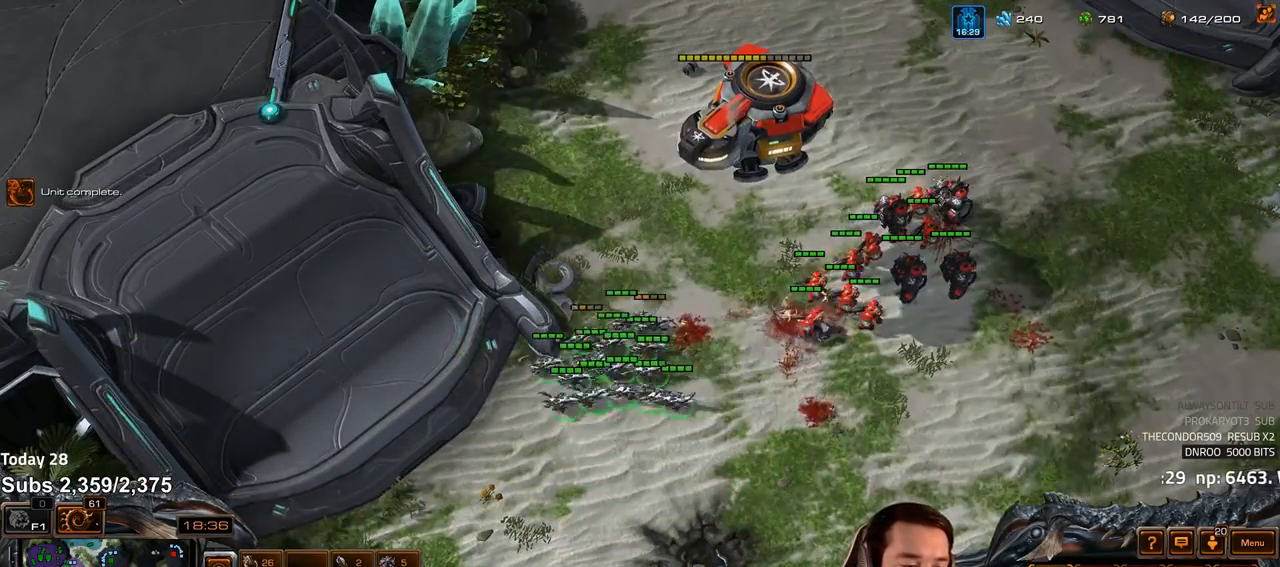
{"keys": [], "events": [[33, "shift", "down"], [150, "shift", "up"], [233, "1", "down"], [300, "1", "up"], [383, "1", "down"], [450, "1", "up"]]}
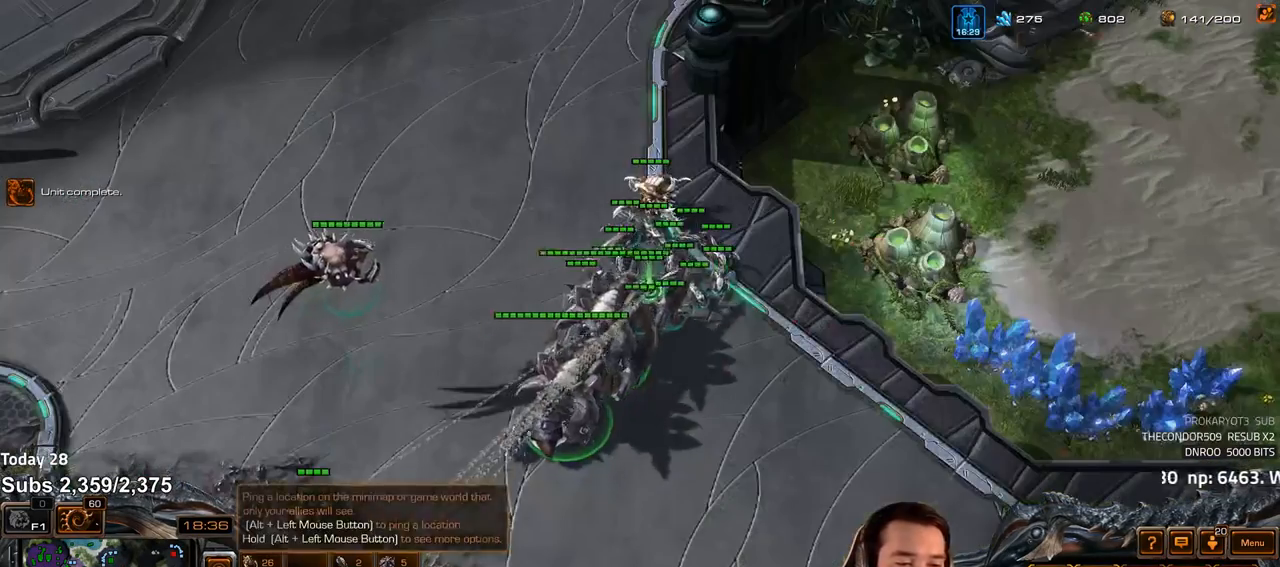
{"keys": [], "events": [[67, "ctrl", "down"], [100, "1", "down"], [150, "ctrl", "up"], [183, "1", "up"], [433, "4", "down"], [483, "4", "up"]]}
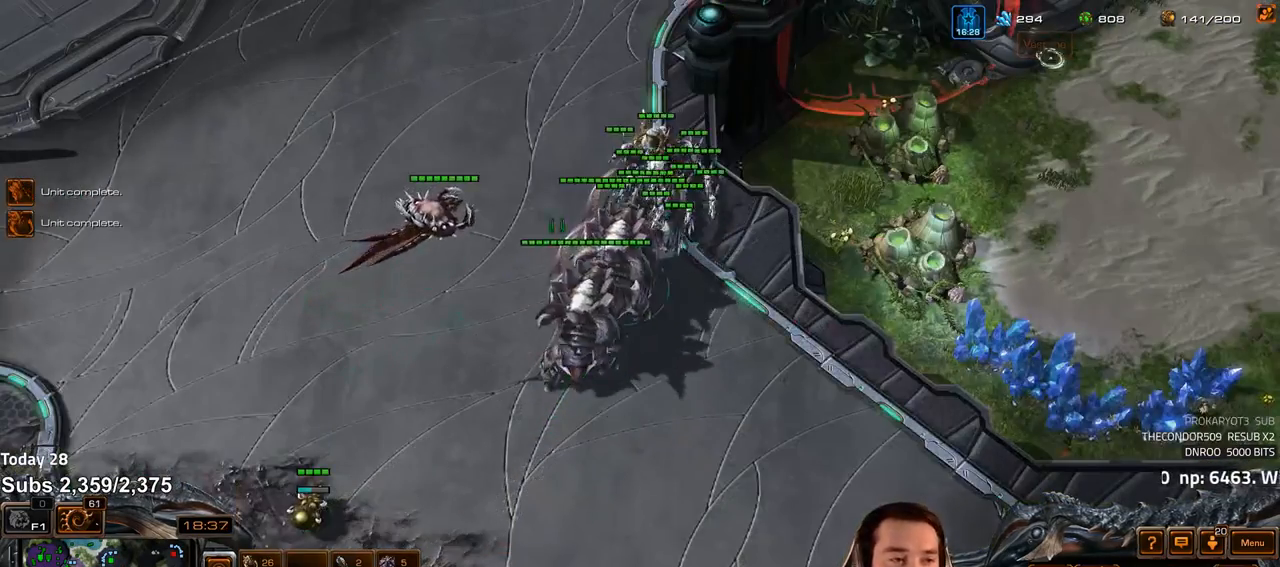
{"keys": ["ctrl"], "events": [[33, "s", "down"], [83, "s", "up"], [450, "ctrl", "down"]]}
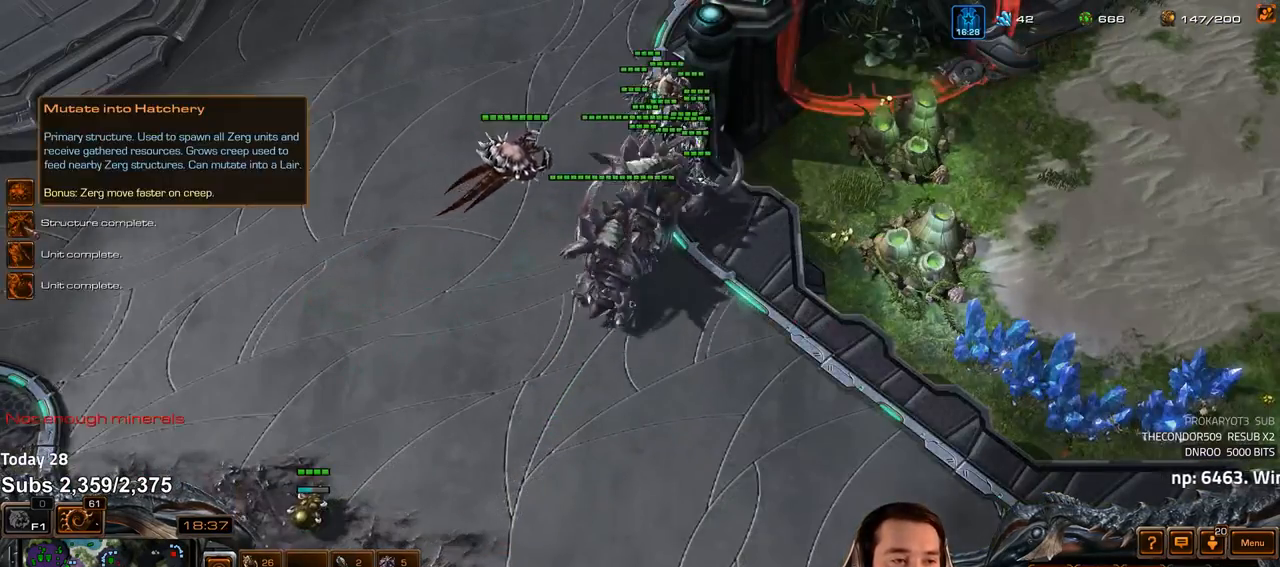
{"keys": ["1"], "events": [[233, "ctrl", "up"], [350, "1", "down"], [400, "1", "up"], [483, "1", "down"]]}
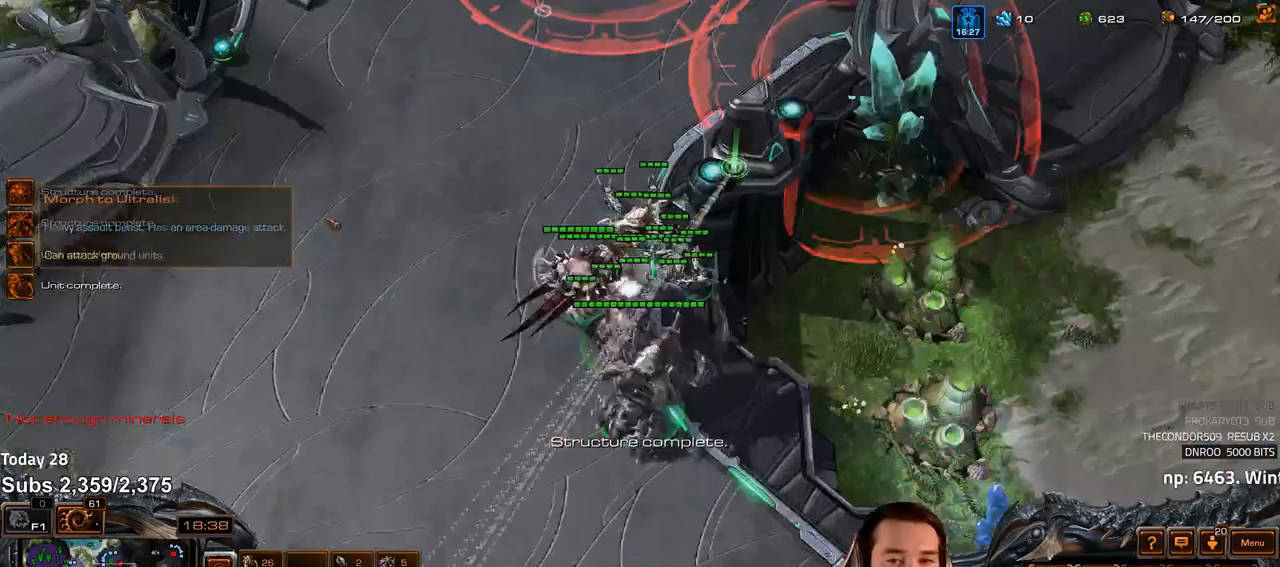
{"keys": [], "events": [[33, "1", "up"]]}
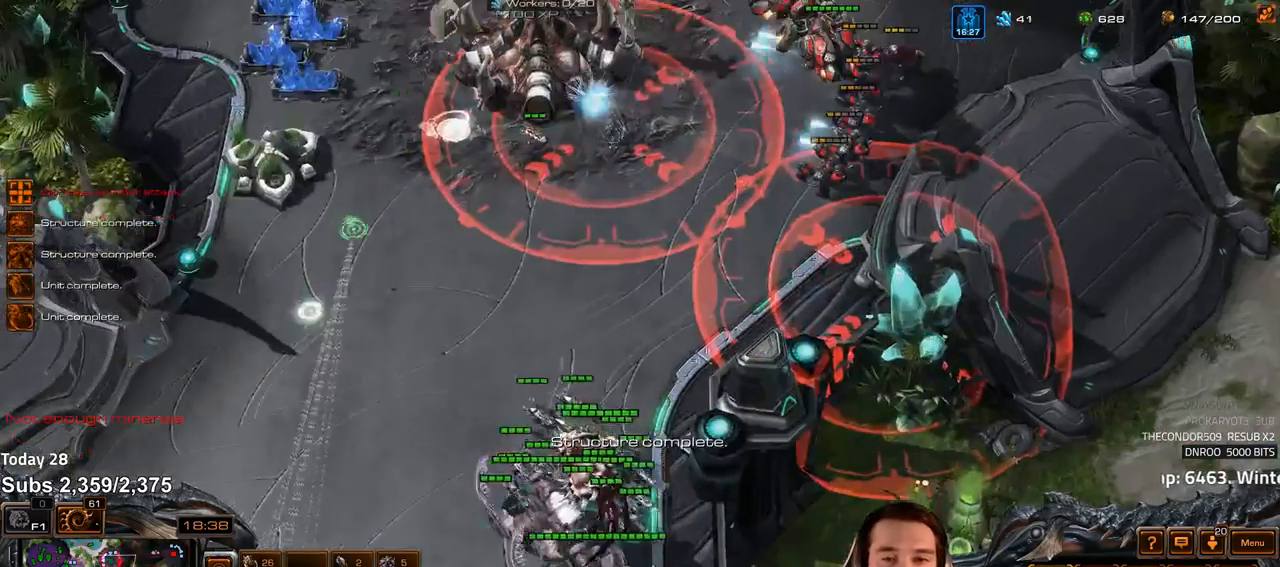
{"keys": [], "events": [[317, "3", "down"], [383, "3", "up"]]}